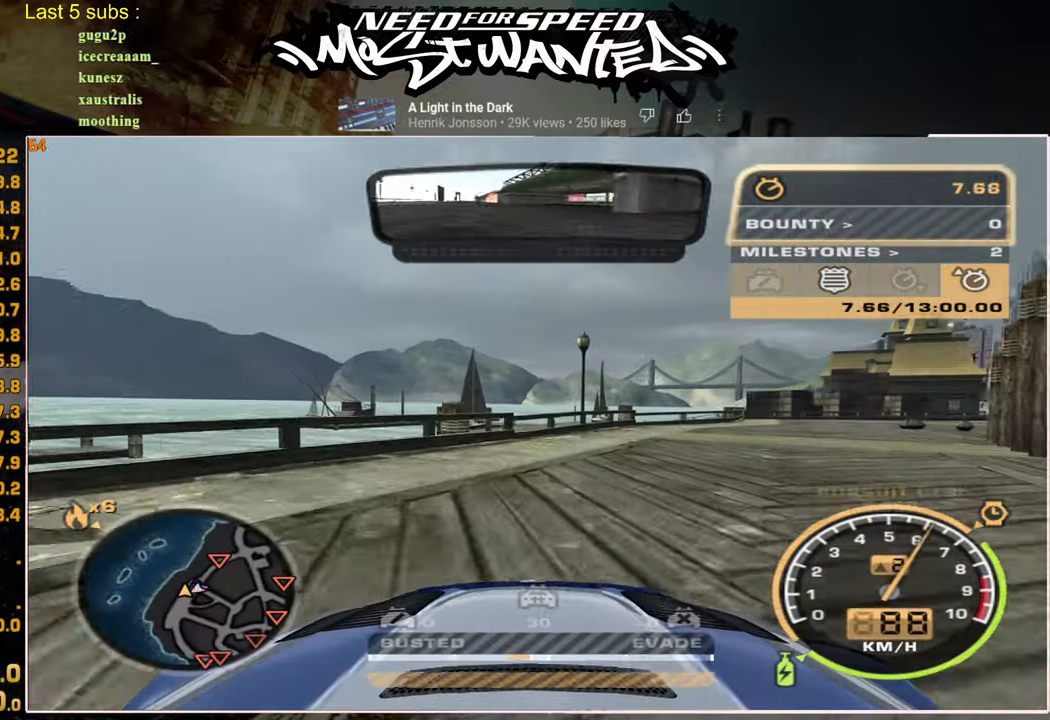
Gameplay with a controller (PlayStation layout); each line is a JSON object with the inputs held at the frame after it. "events" lists button and stick changes between this image and that frame as [ms after this image, input, new state], when the widget could be followed in between.
{"buttons": ["L1", "R2"], "left_stick": "up-right", "right_stick": "center", "events": []}
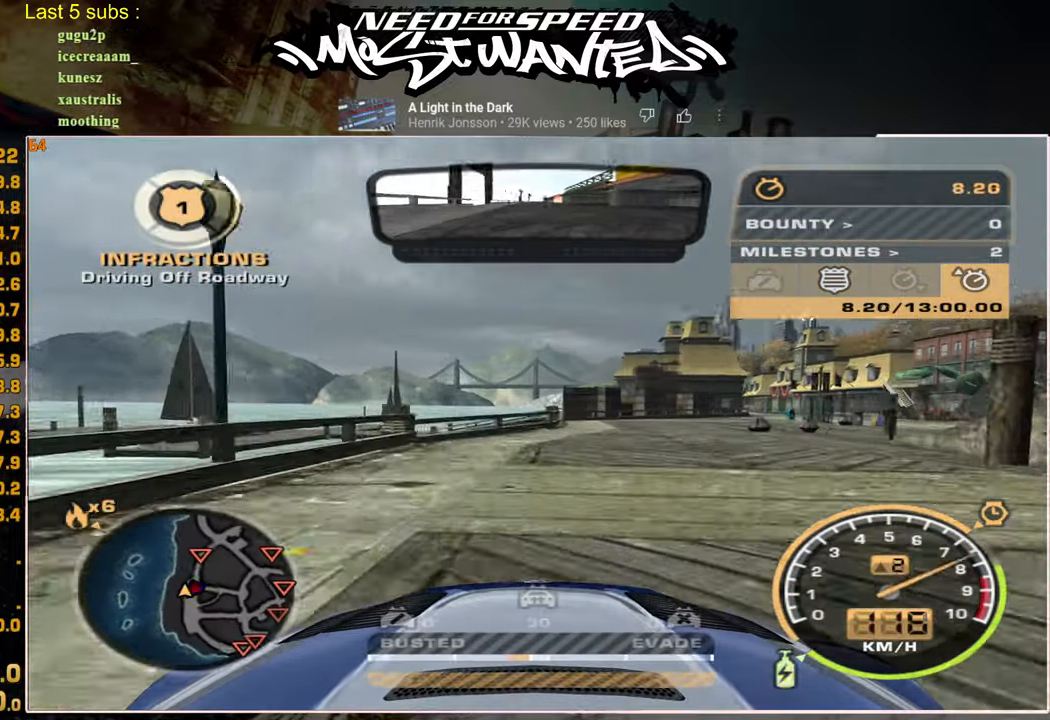
{"buttons": ["L1", "R2"], "left_stick": "up-right", "right_stick": "center", "events": []}
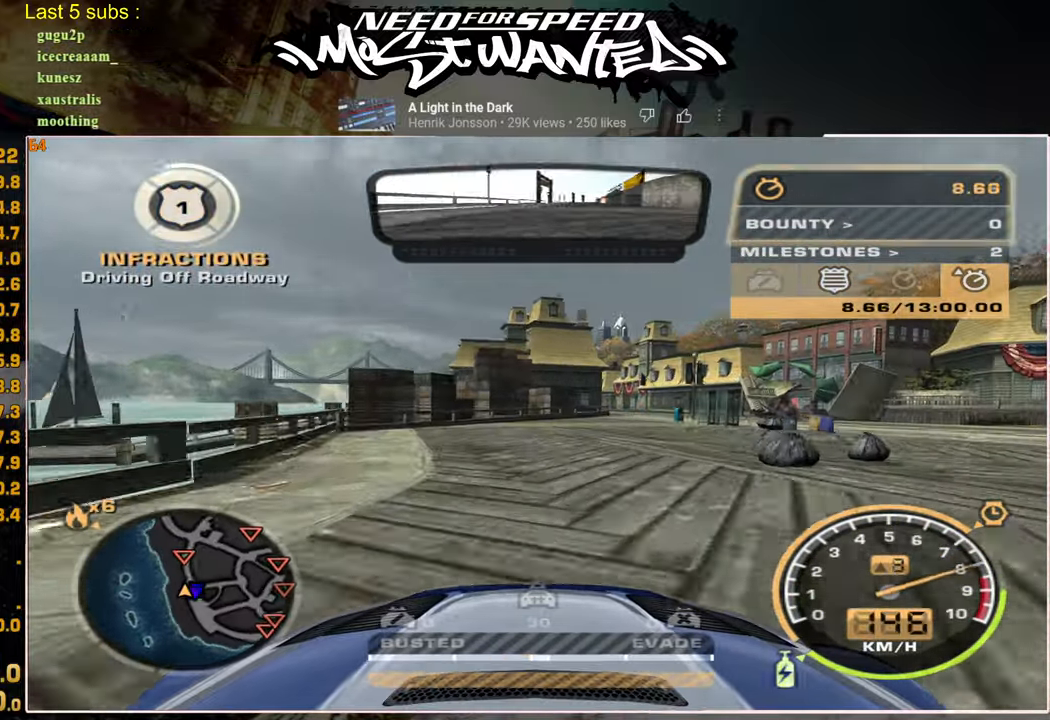
{"buttons": ["R2"], "left_stick": "up-right", "right_stick": "center", "events": [[150, "L1", "up"]]}
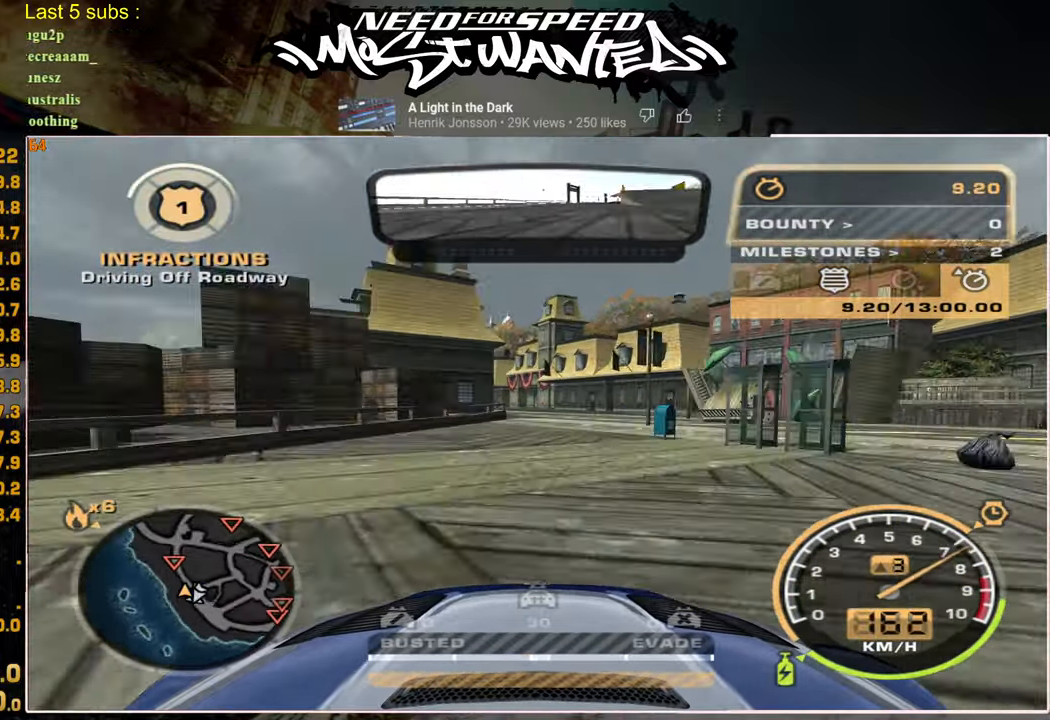
{"buttons": ["R2"], "left_stick": "up-right", "right_stick": "center", "events": [[117, "SQUARE", "down"], [250, "SQUARE", "up"]]}
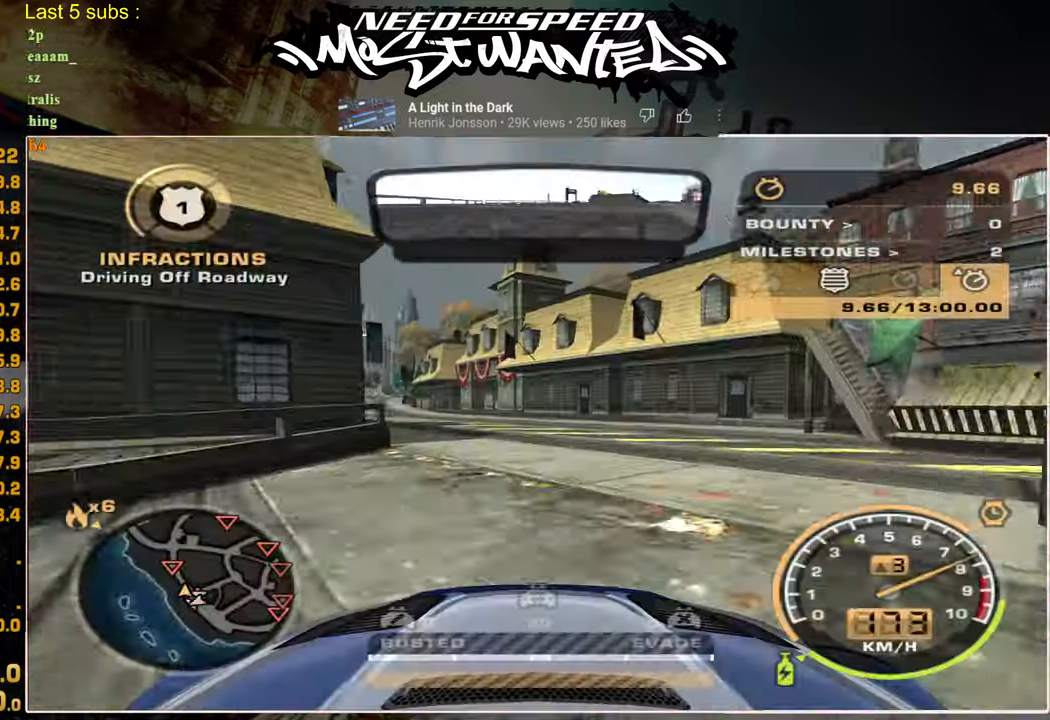
{"buttons": ["R2"], "left_stick": "up", "right_stick": "center", "events": [[367, "left_stick", "up"]]}
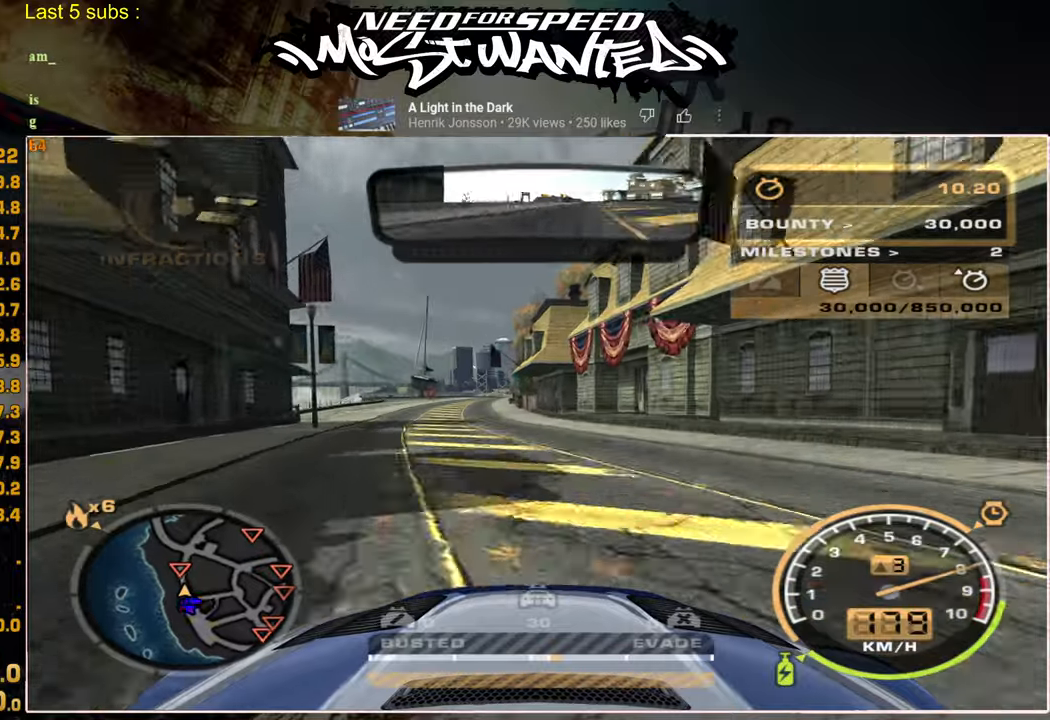
{"buttons": ["R2"], "left_stick": "center", "right_stick": "center", "events": [[50, "left_stick", "center"]]}
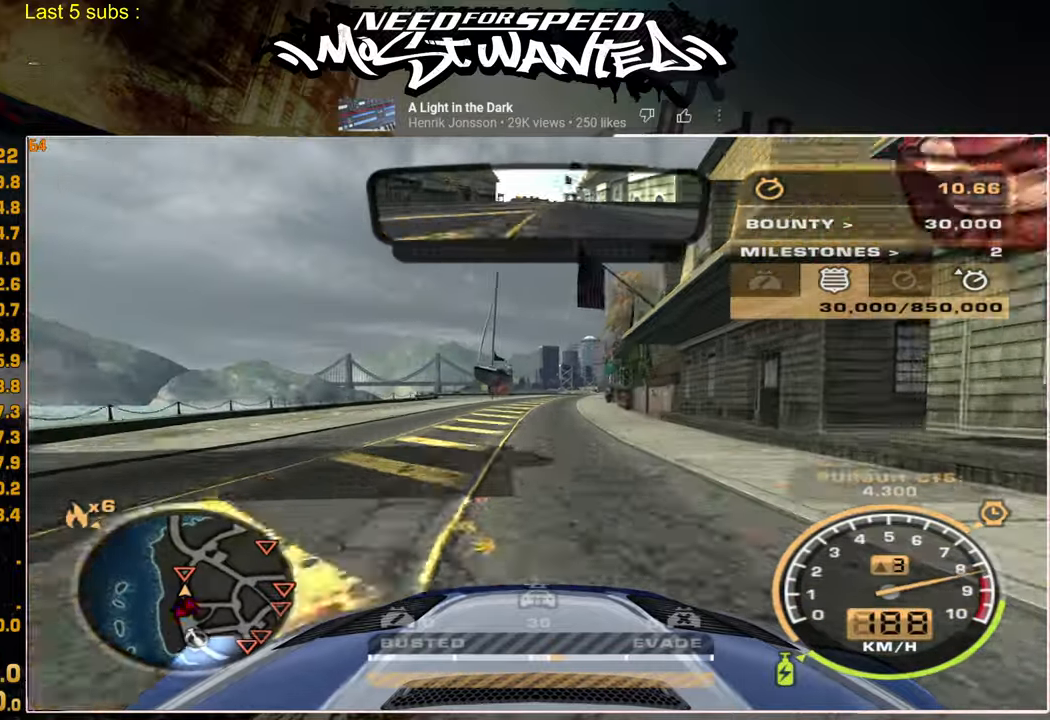
{"buttons": ["R2"], "left_stick": "center", "right_stick": "center", "events": []}
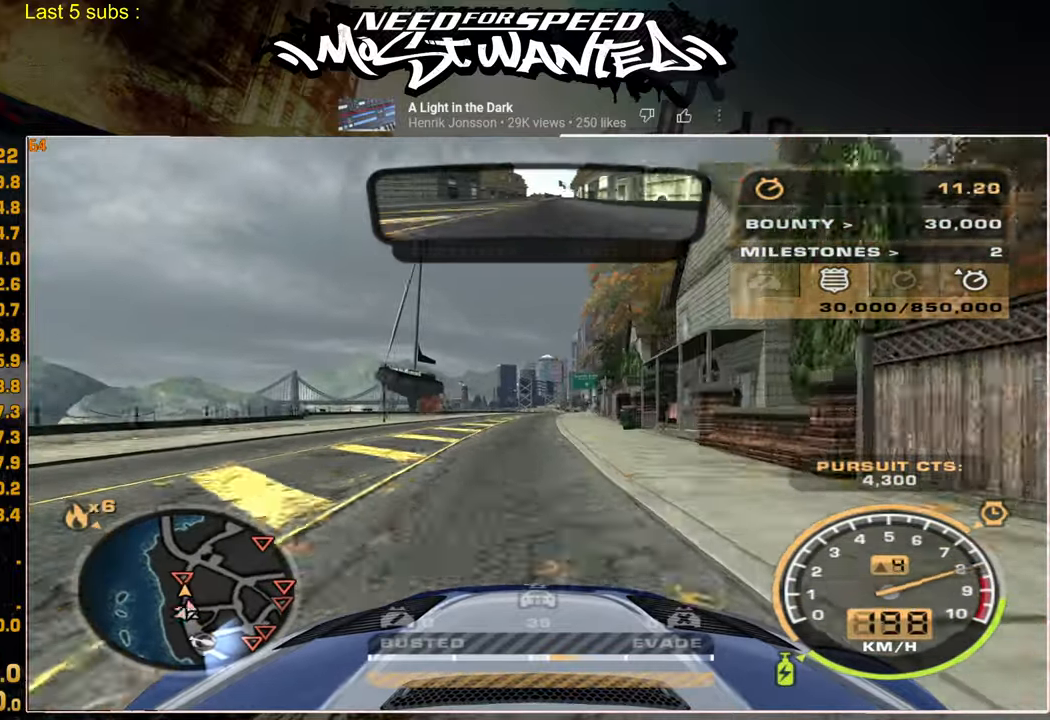
{"buttons": ["R2"], "left_stick": "center", "right_stick": "center", "events": []}
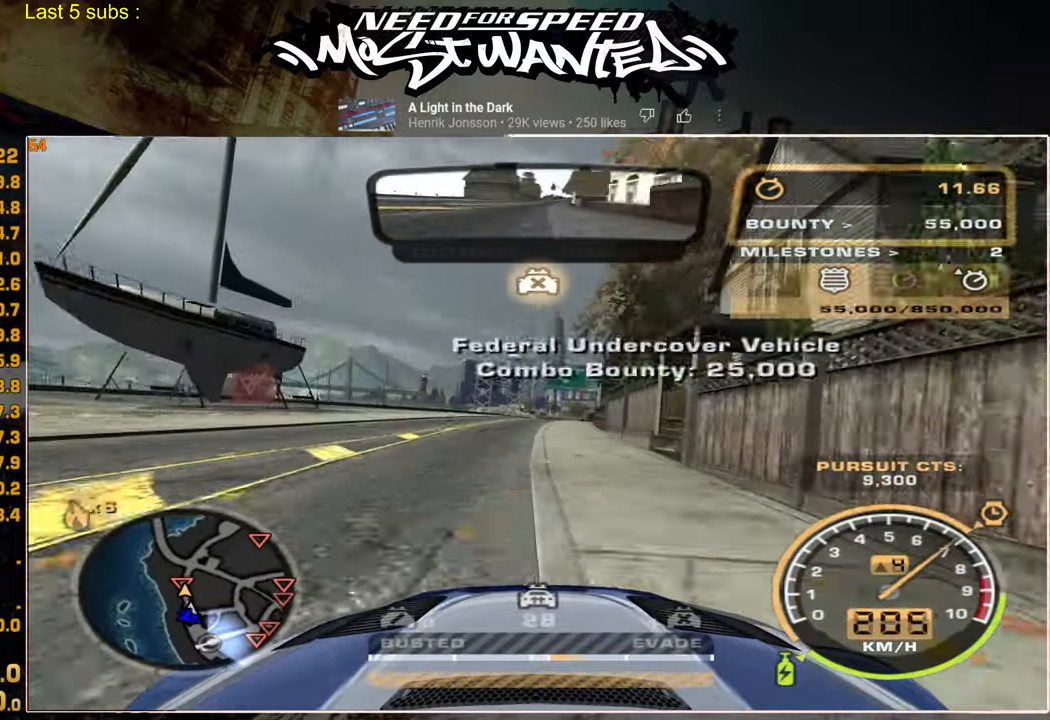
{"buttons": ["R2"], "left_stick": "center", "right_stick": "center", "events": []}
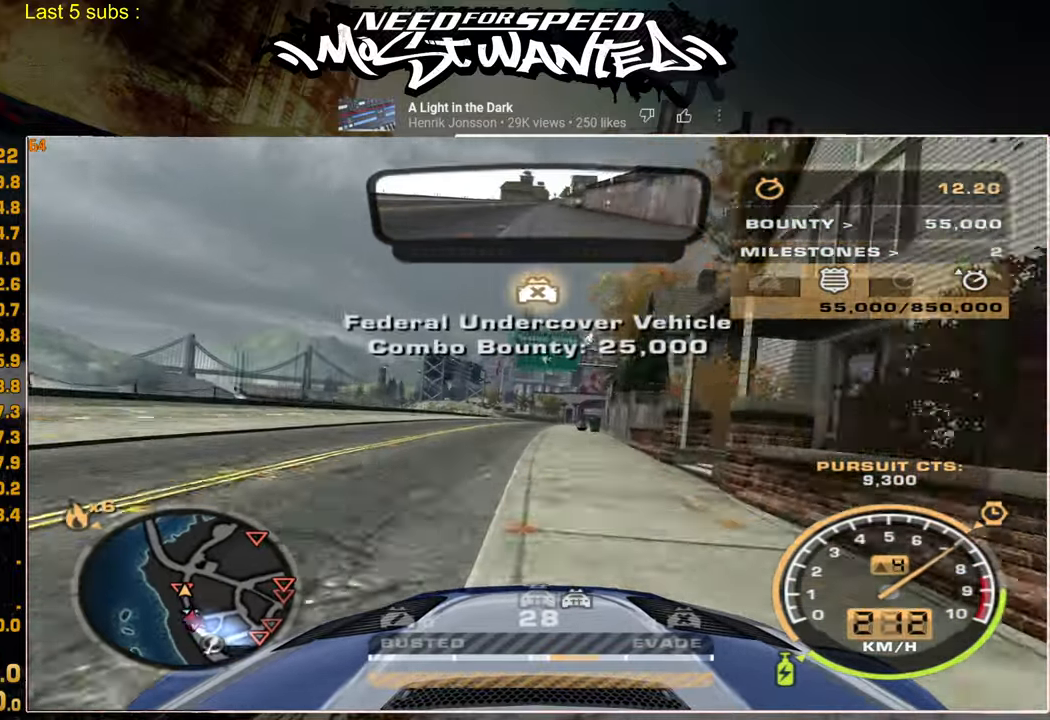
{"buttons": ["R2"], "left_stick": "center", "right_stick": "center", "events": []}
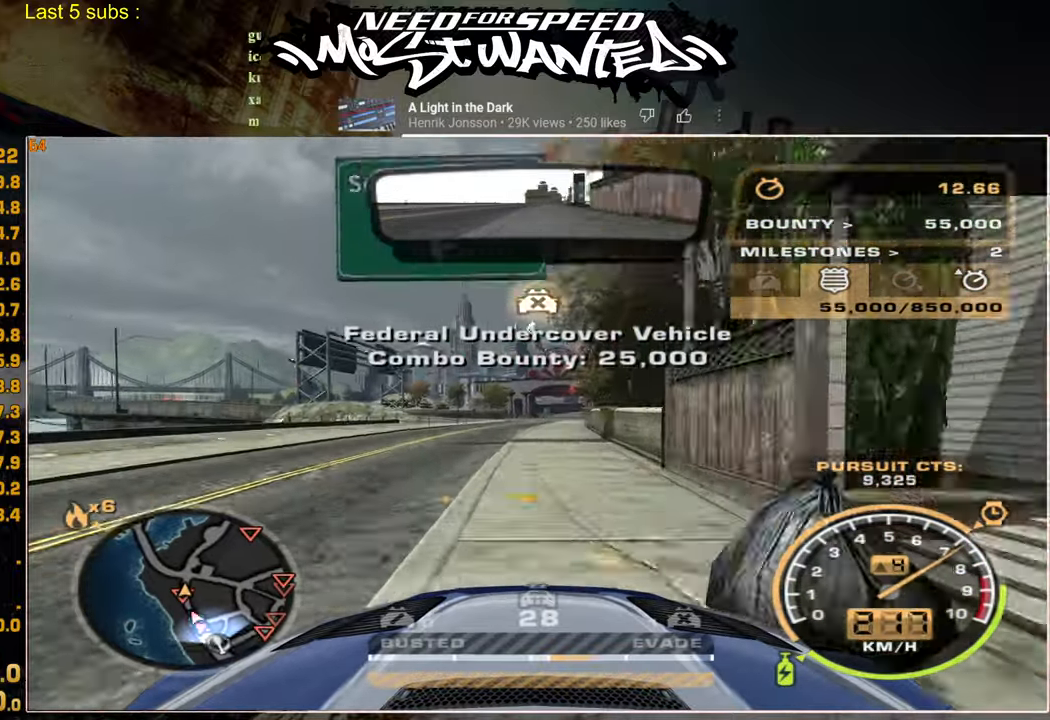
{"buttons": [], "left_stick": "center", "right_stick": "center", "events": [[267, "L2", "down"], [350, "R2", "up"], [484, "L2", "up"]]}
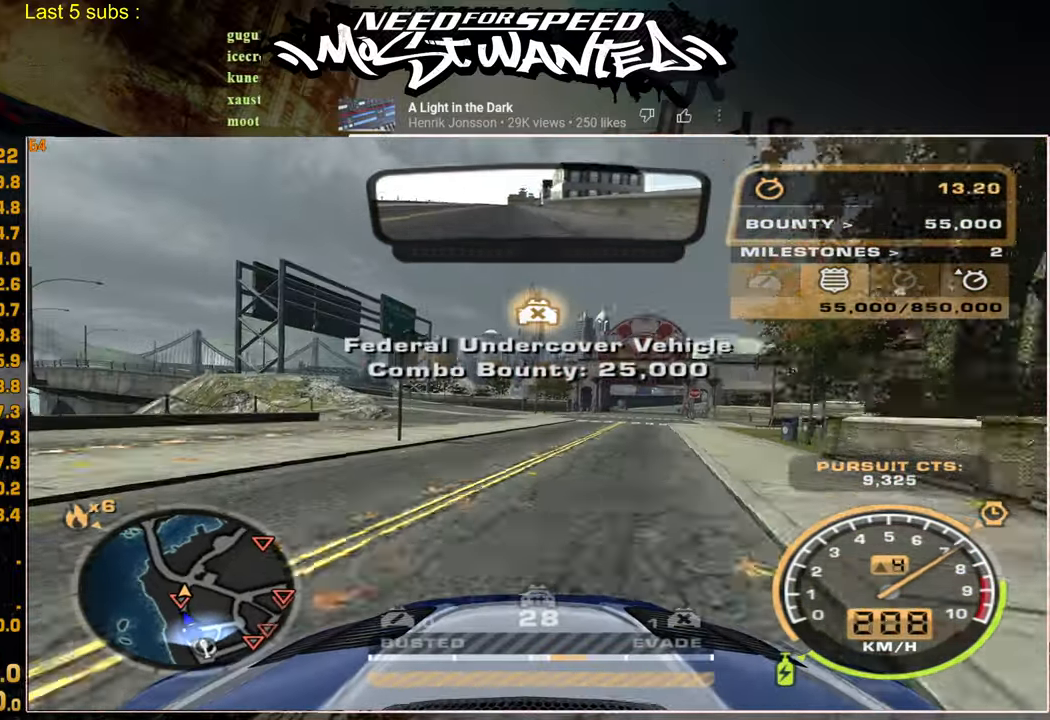
{"buttons": ["R2"], "left_stick": "center", "right_stick": "center", "events": [[150, "R2", "down"]]}
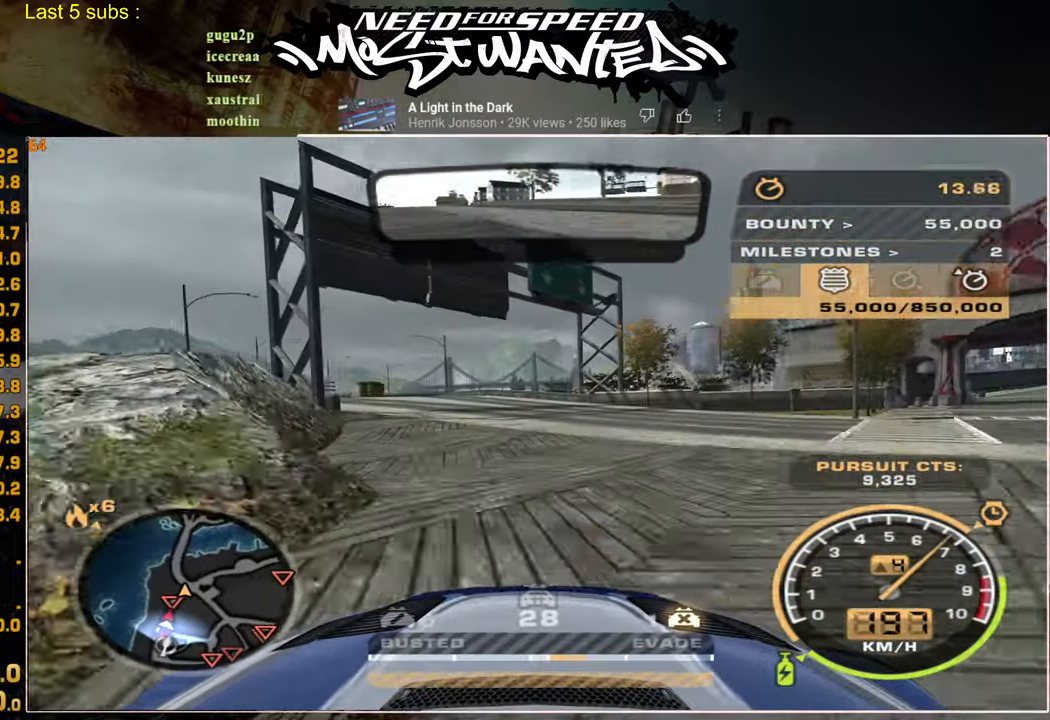
{"buttons": ["R2"], "left_stick": "center", "right_stick": "center", "events": [[17, "SQUARE", "down"], [217, "SQUARE", "up"]]}
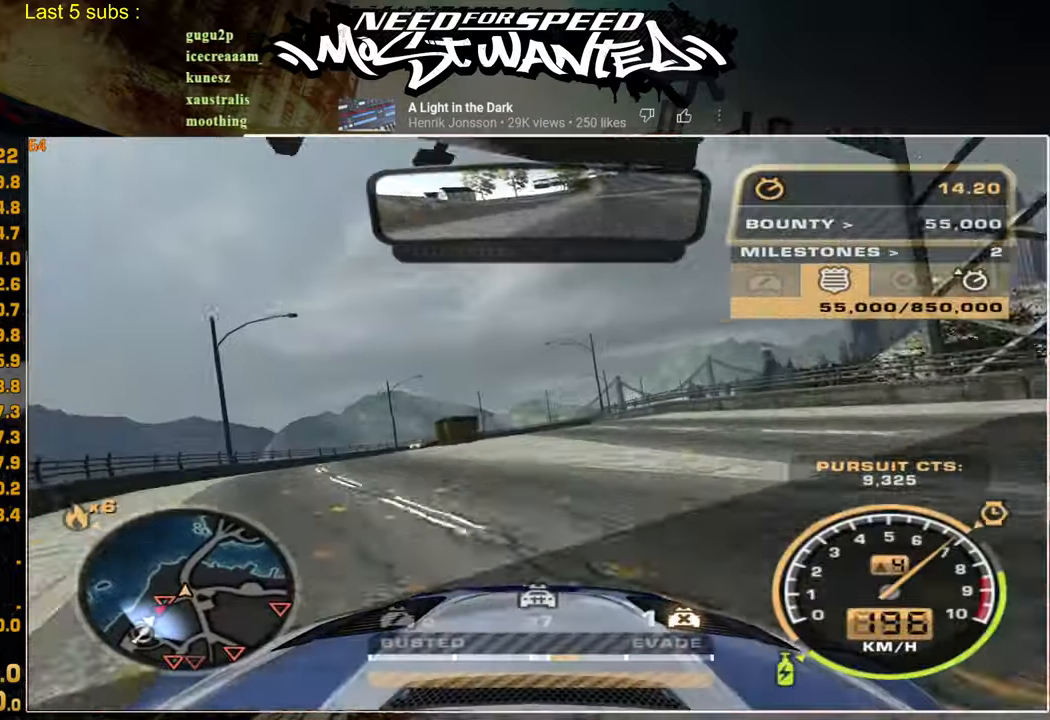
{"buttons": ["R2"], "left_stick": "center", "right_stick": "center", "events": []}
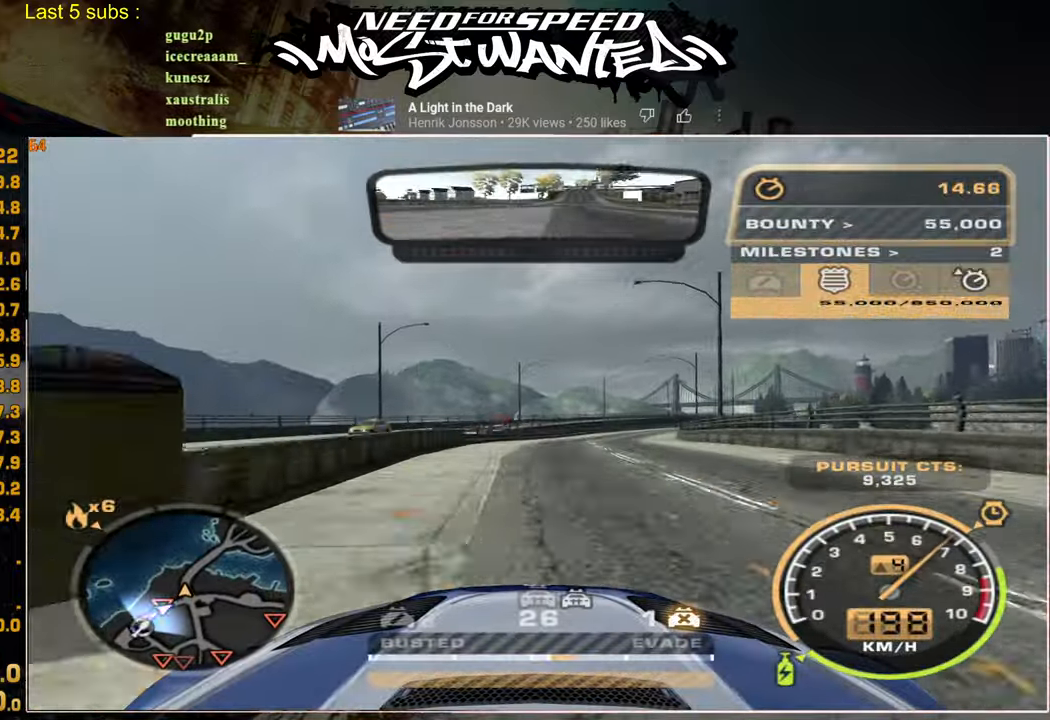
{"buttons": ["L1", "R2"], "left_stick": "center", "right_stick": "center", "events": [[317, "L1", "down"]]}
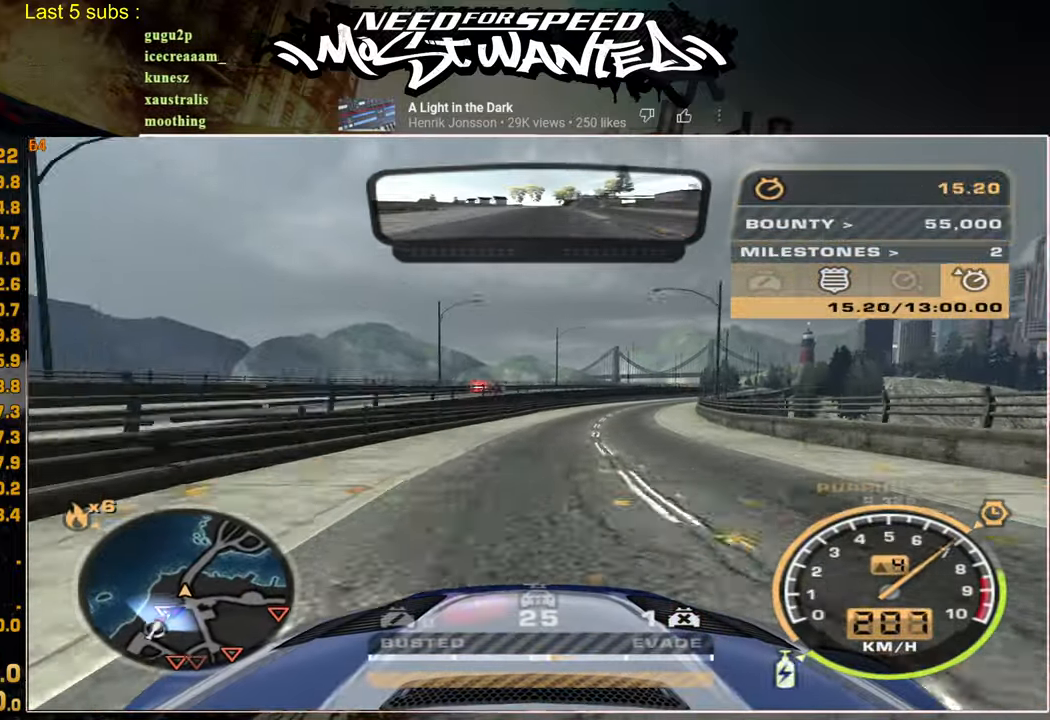
{"buttons": ["L1", "R2"], "left_stick": "center", "right_stick": "center", "events": []}
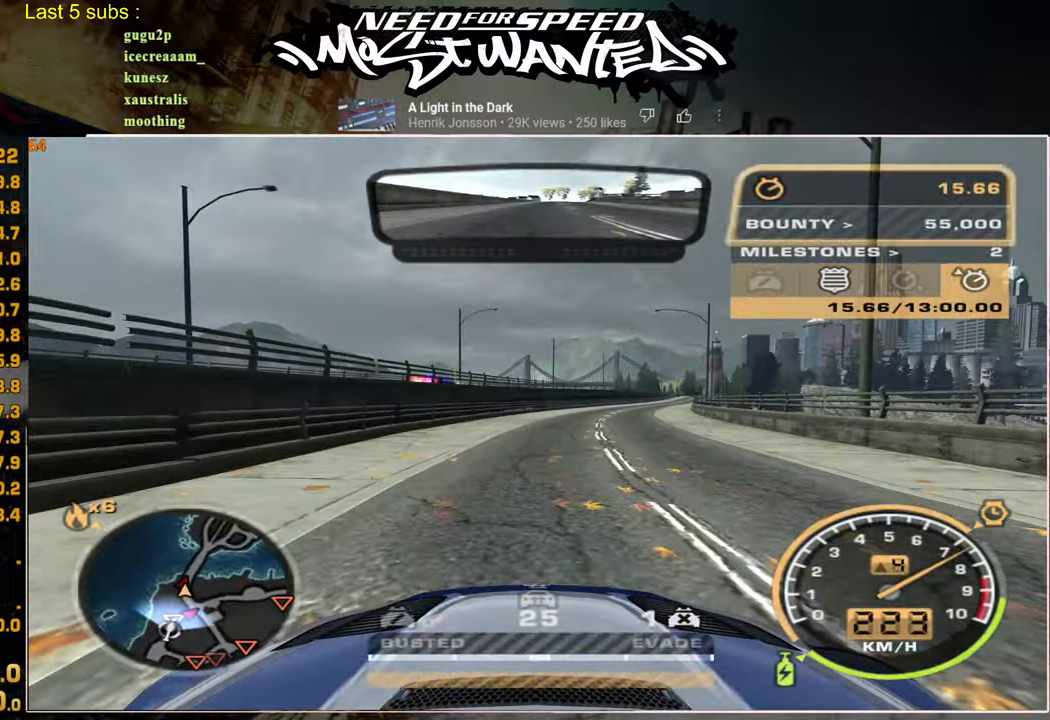
{"buttons": ["L1", "R2"], "left_stick": "center", "right_stick": "center", "events": []}
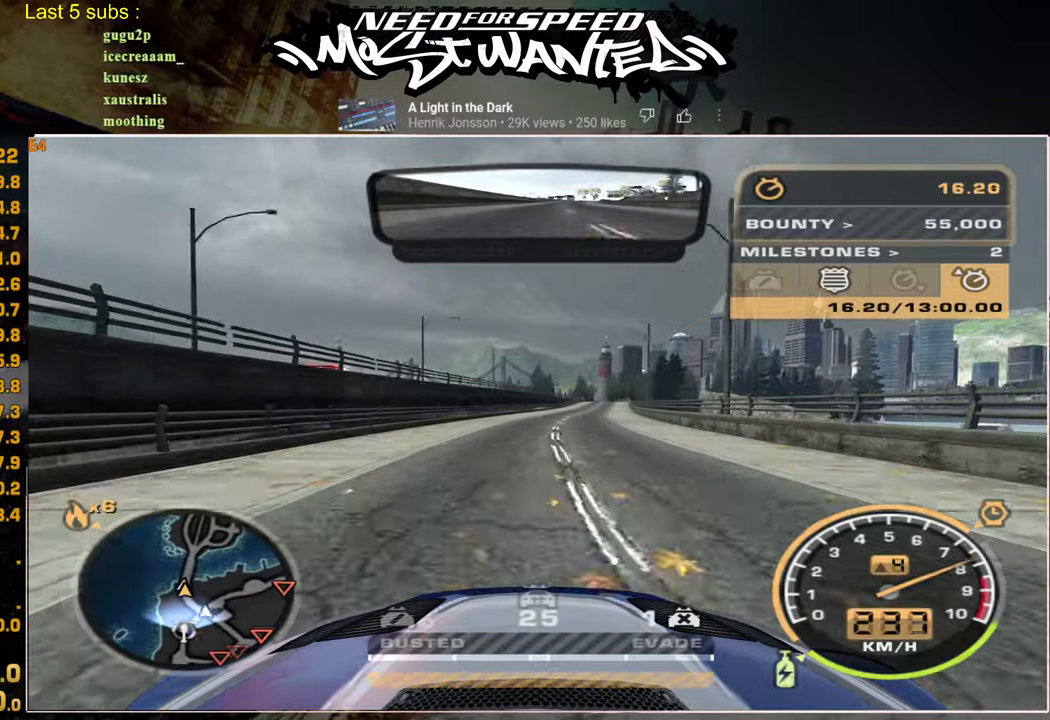
{"buttons": ["L1", "R2"], "left_stick": "center", "right_stick": "center", "events": []}
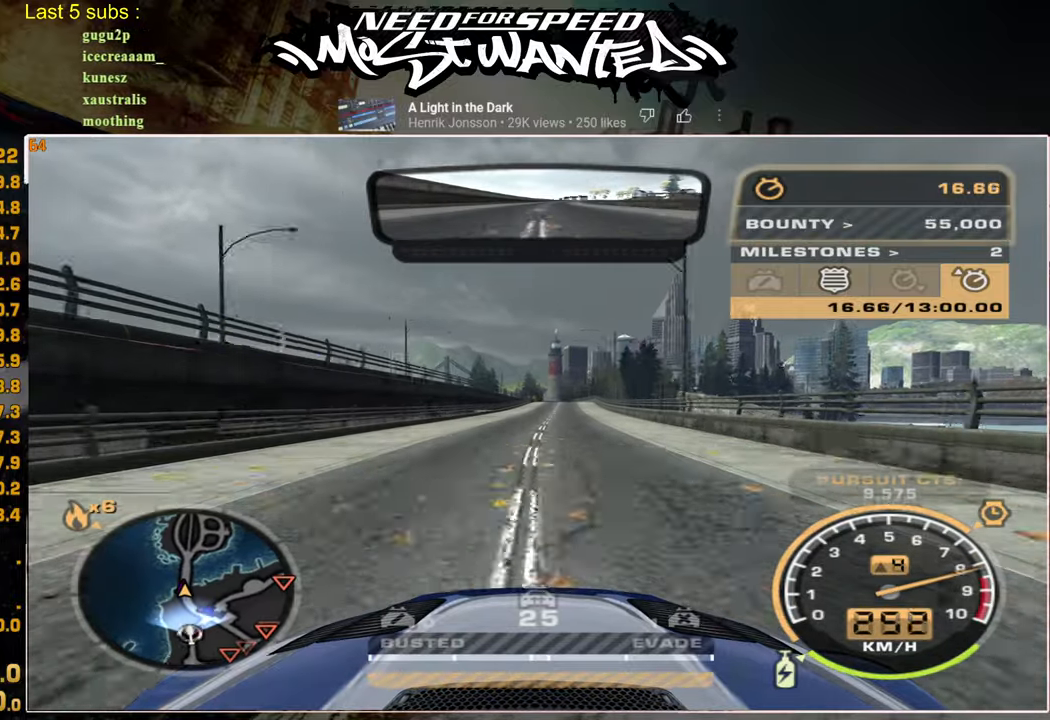
{"buttons": ["L1", "R2"], "left_stick": "center", "right_stick": "center", "events": []}
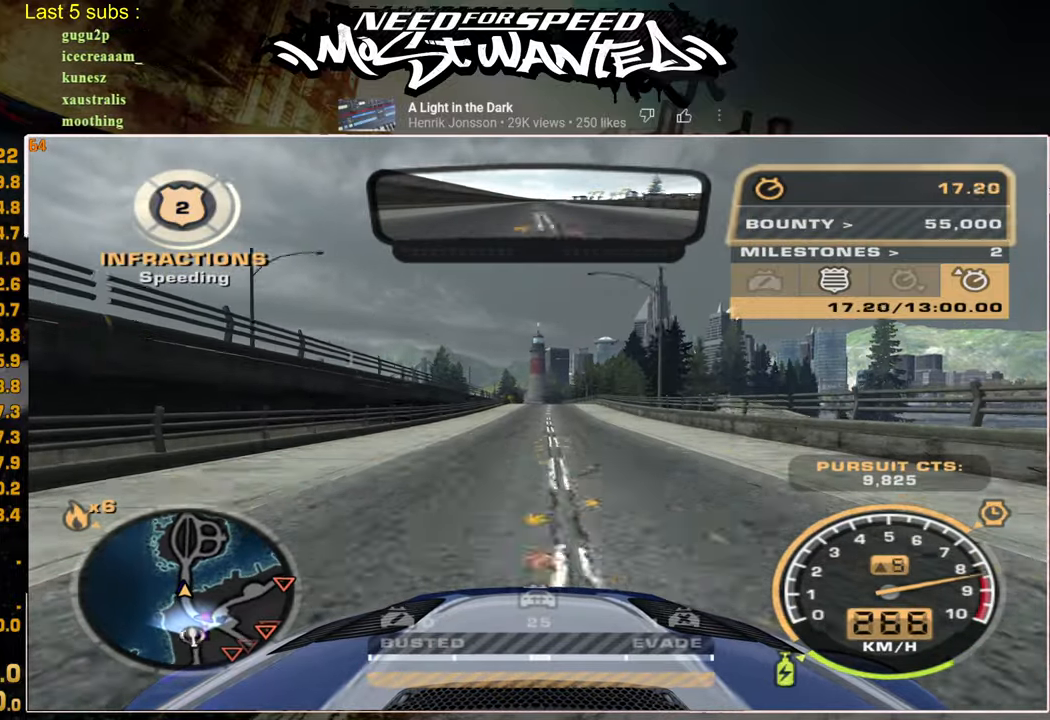
{"buttons": ["L1", "R2"], "left_stick": "center", "right_stick": "center", "events": []}
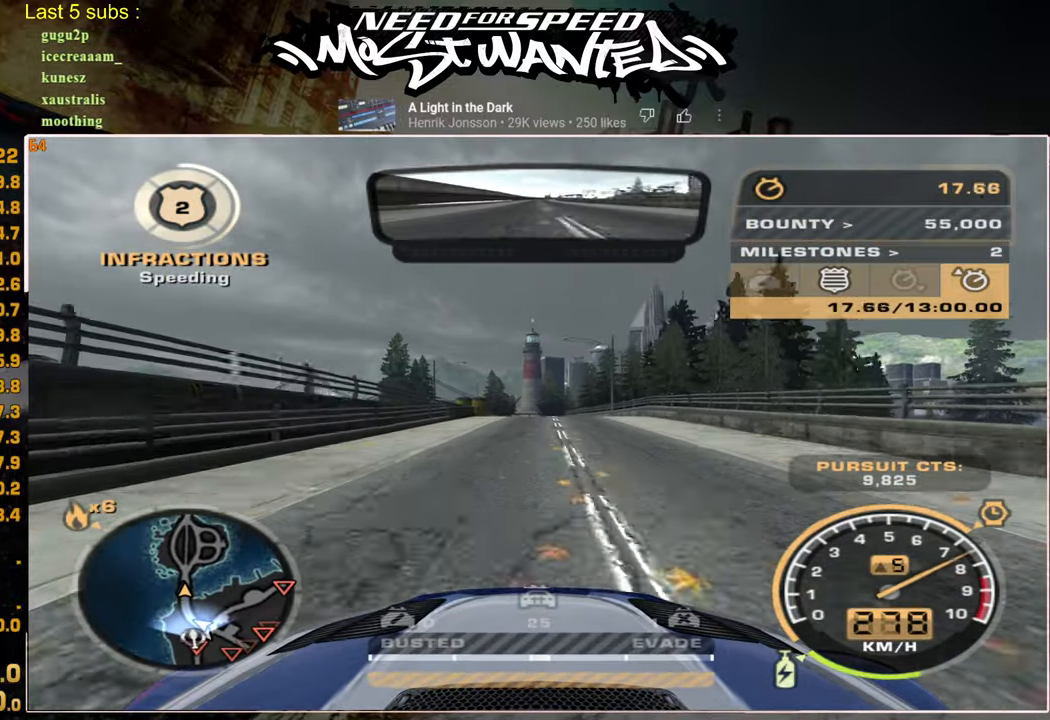
{"buttons": ["R2"], "left_stick": "center", "right_stick": "center", "events": [[167, "L1", "up"]]}
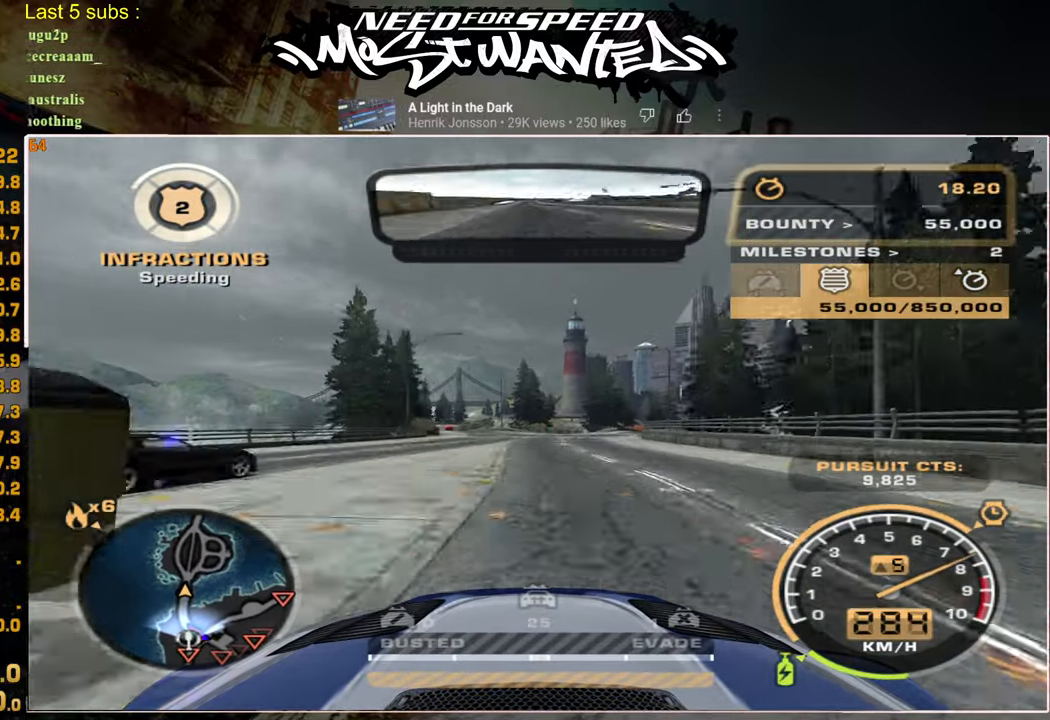
{"buttons": ["R2"], "left_stick": "center", "right_stick": "center", "events": []}
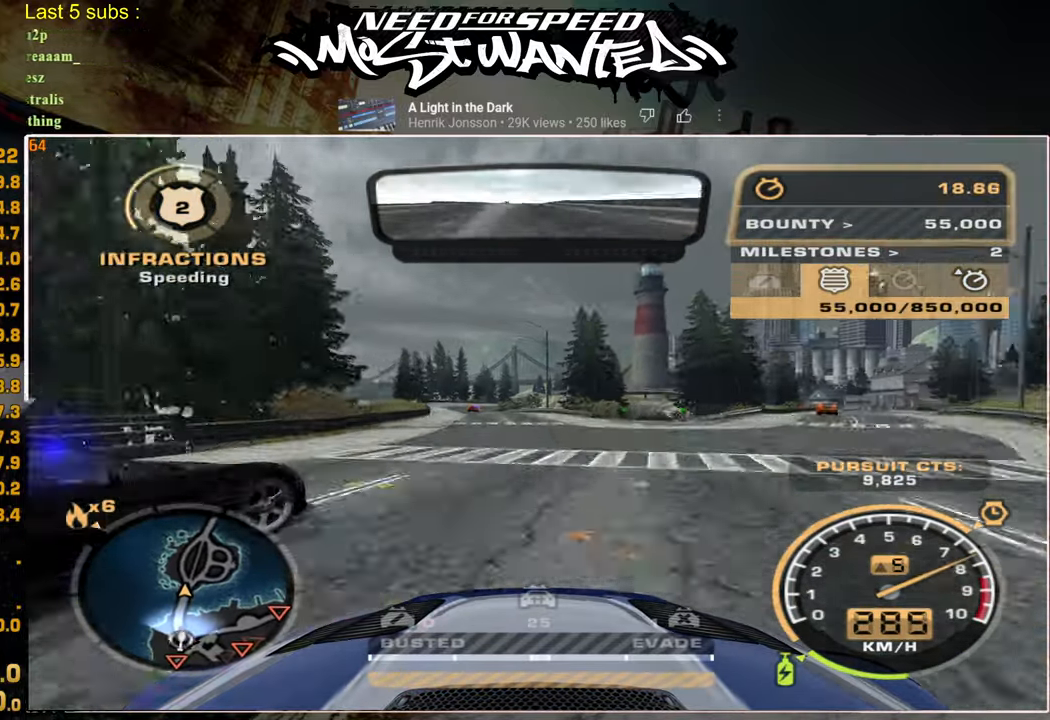
{"buttons": ["R2"], "left_stick": "center", "right_stick": "center", "events": []}
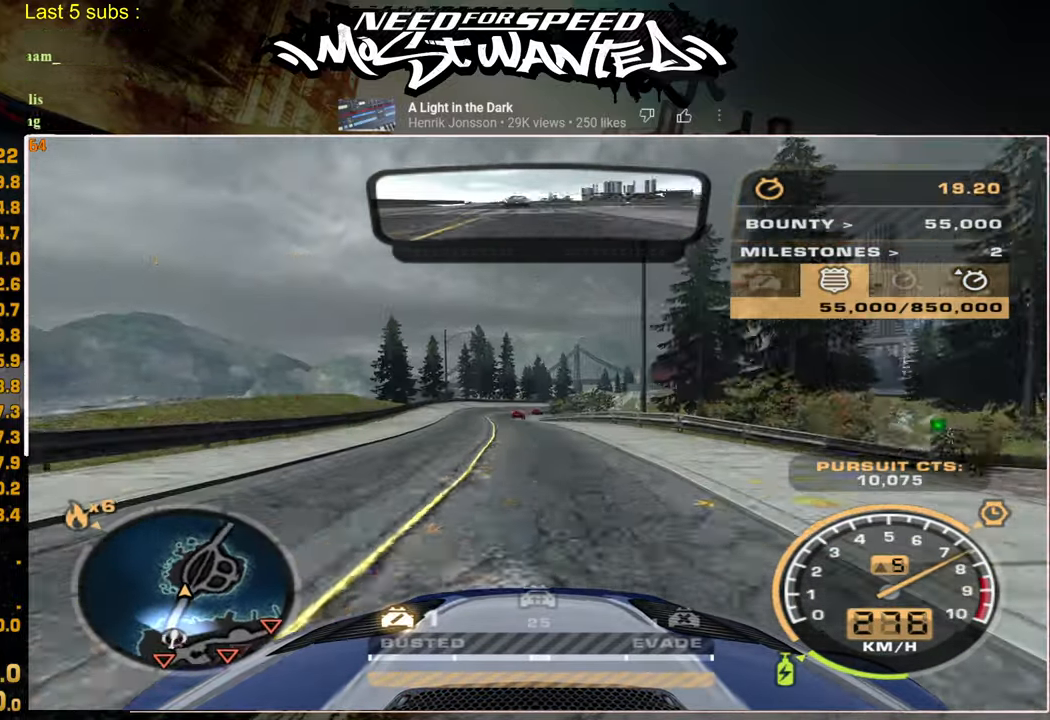
{"buttons": ["R2"], "left_stick": "center", "right_stick": "center", "events": []}
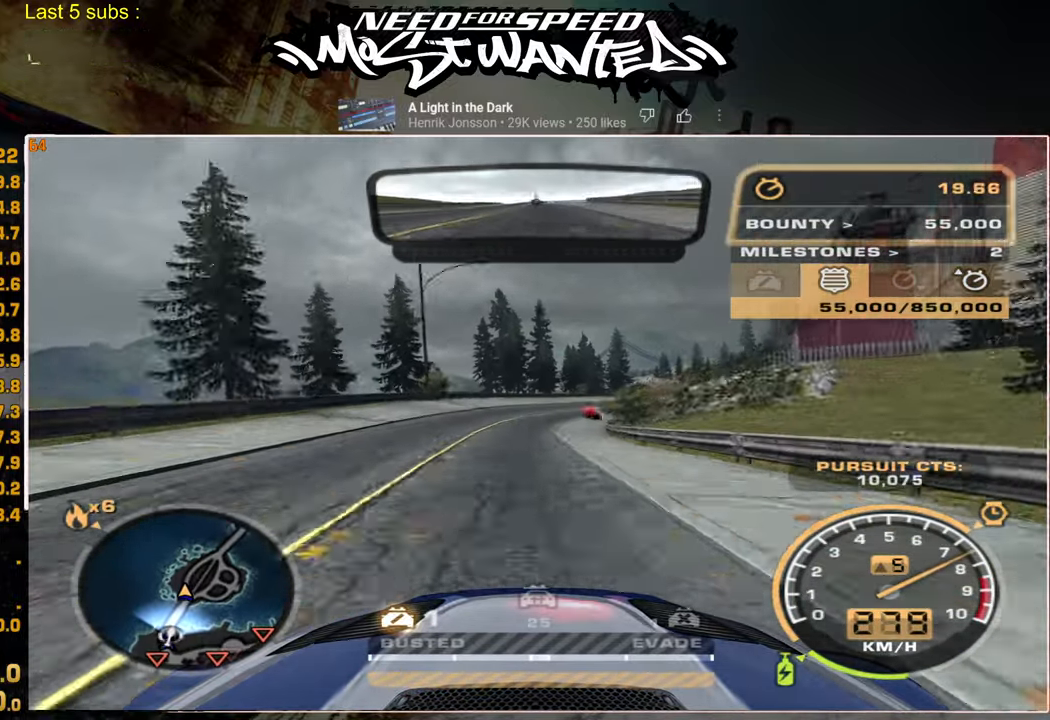
{"buttons": ["R2"], "left_stick": "center", "right_stick": "center", "events": []}
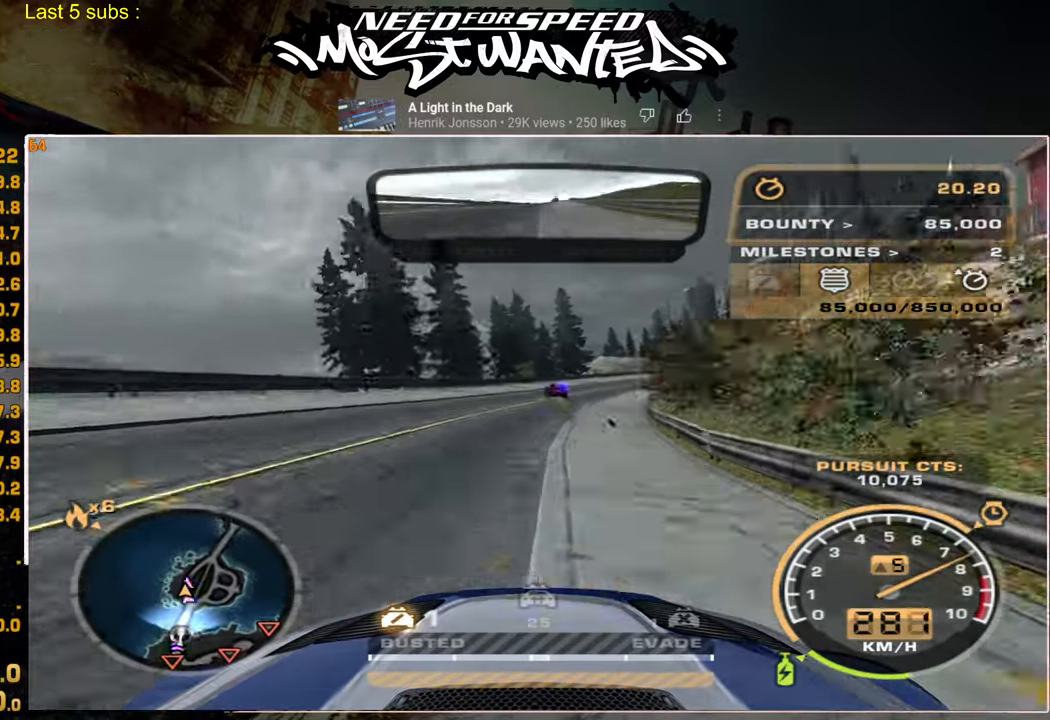
{"buttons": ["R2"], "left_stick": "center", "right_stick": "center", "events": []}
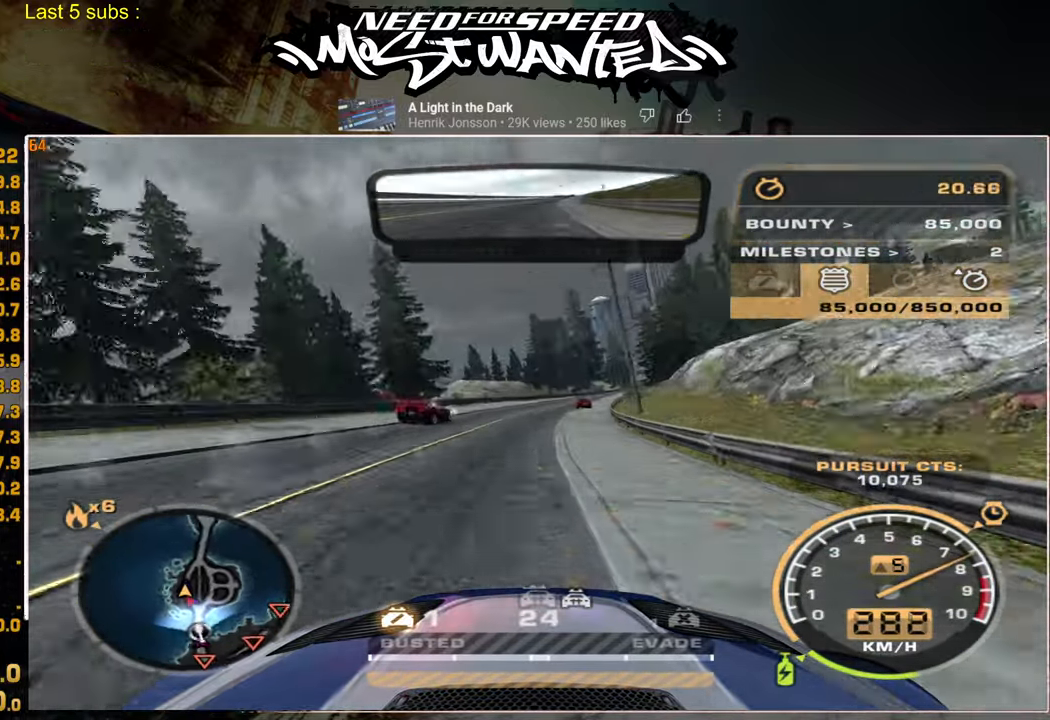
{"buttons": ["R2"], "left_stick": "center", "right_stick": "center", "events": []}
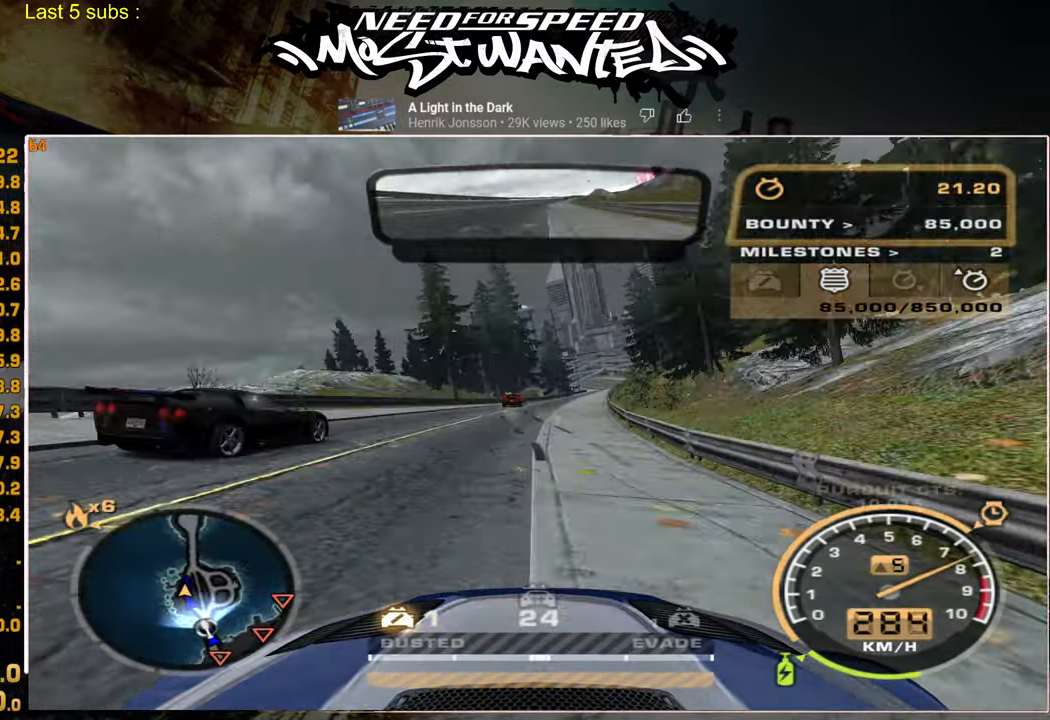
{"buttons": ["R2"], "left_stick": "center", "right_stick": "center", "events": []}
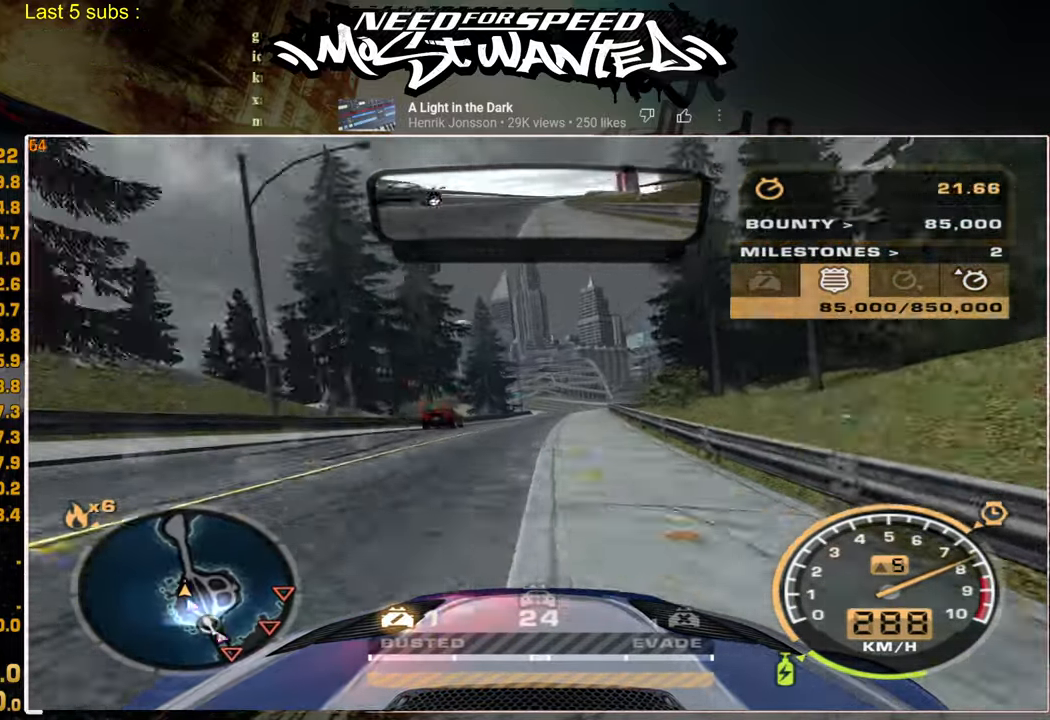
{"buttons": ["R2"], "left_stick": "center", "right_stick": "center", "events": [[67, "SQUARE", "down"], [234, "SQUARE", "up"]]}
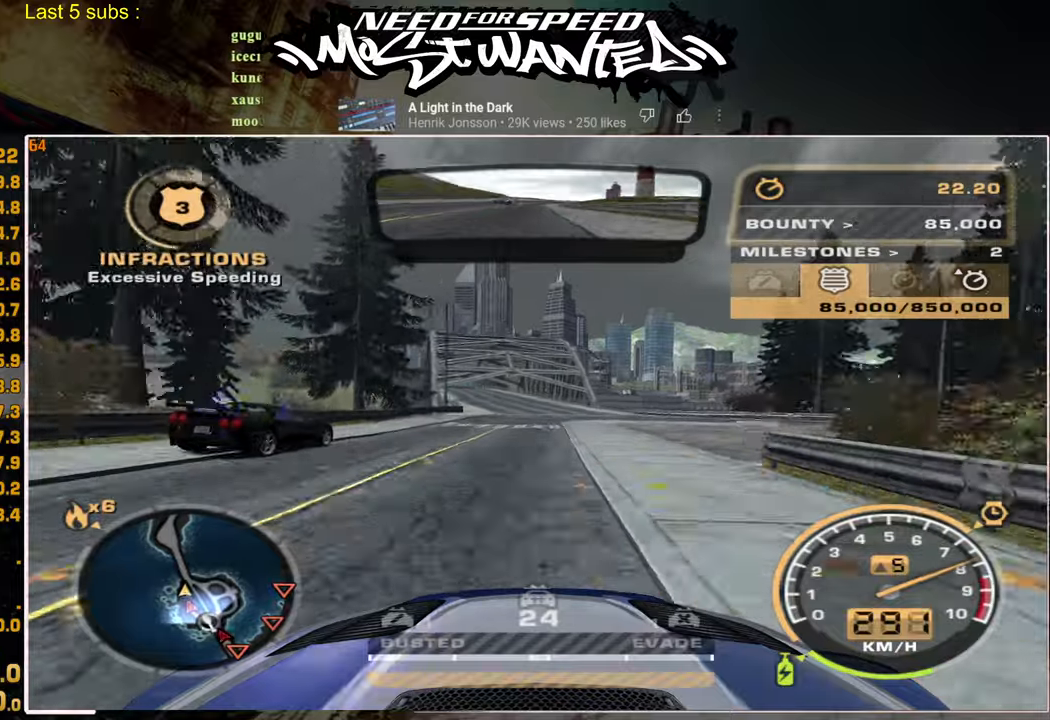
{"buttons": ["R2"], "left_stick": "center", "right_stick": "center", "events": []}